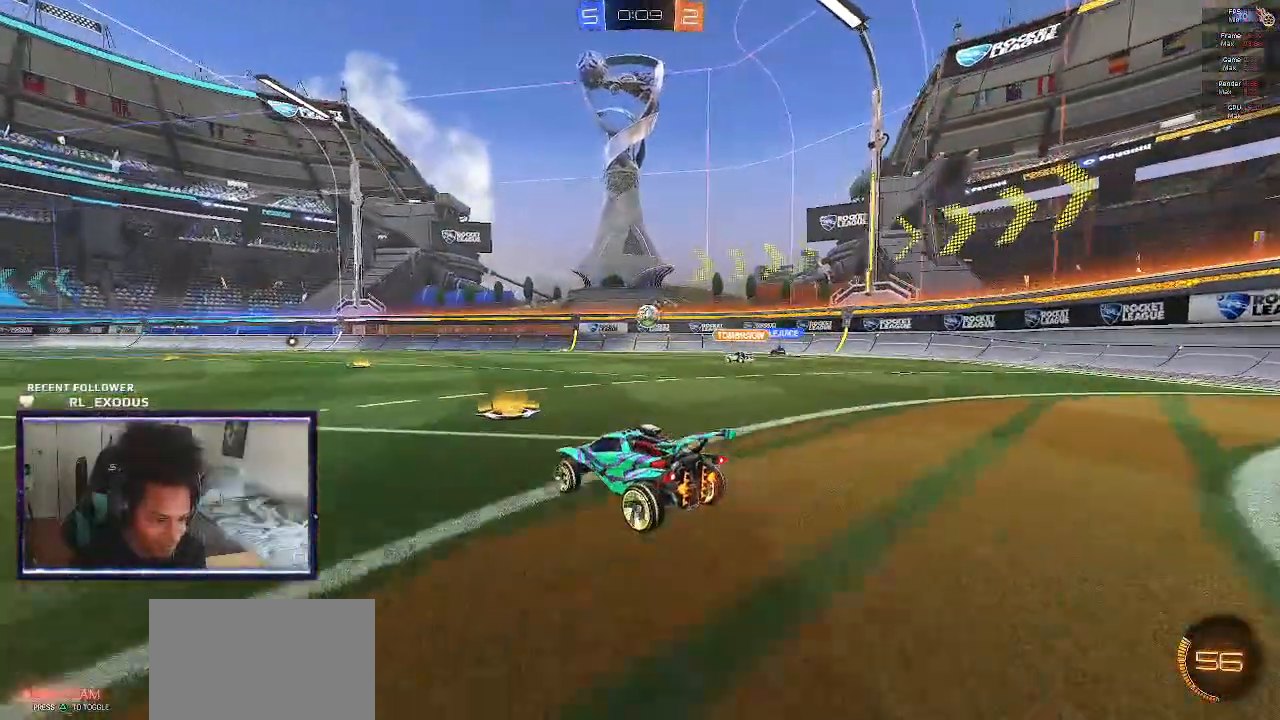
Gameplay with a controller (PlayStation layout); each line is a JSON object with the inputs held at the frame after it (dt_ms = milliseconds from this image to that frame). "events" lists button and stick changes between this image and that frame as [ms after this image, input, new state], when the widget could be followed in between. Not read: HOME.
{"dt_ms": 1000, "buttons": ["SQUARE", "L1"], "left_stick": "up-right", "right_stick": "center"}
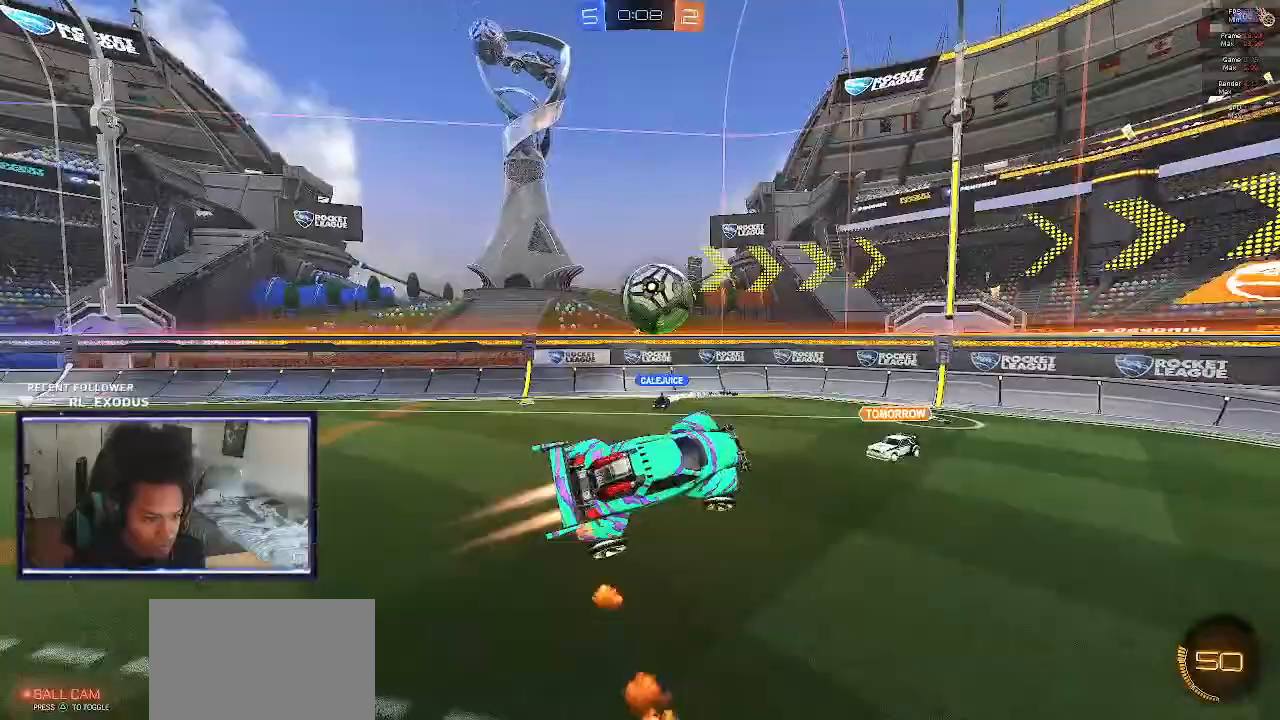
{"dt_ms": 500, "buttons": ["L1", "R2"], "left_stick": "up-right", "right_stick": "center", "events": [[183, "CROSS", "down"], [300, "SQUARE", "up"], [317, "CROSS", "up"], [383, "R2", "down"]]}
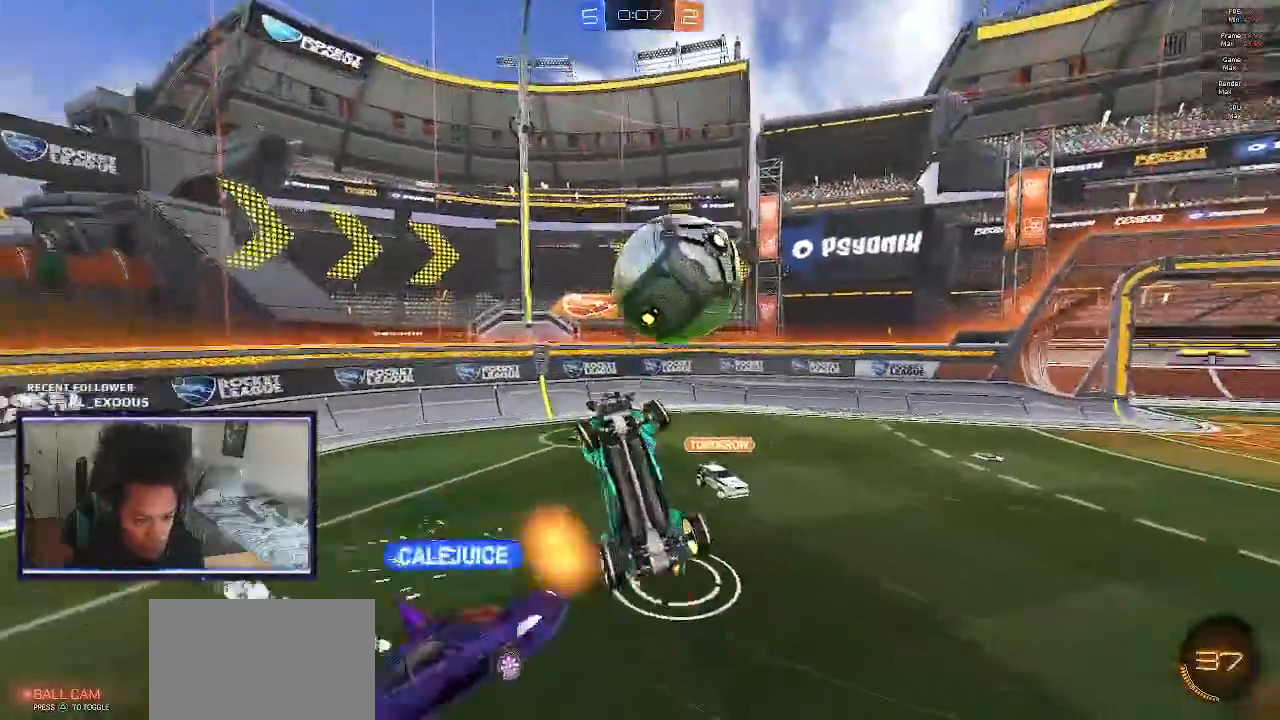
{"dt_ms": 500, "buttons": ["R2"], "left_stick": "left", "right_stick": "center", "events": [[150, "left_stick", "center"], [183, "L1", "up"], [483, "left_stick", "left"]]}
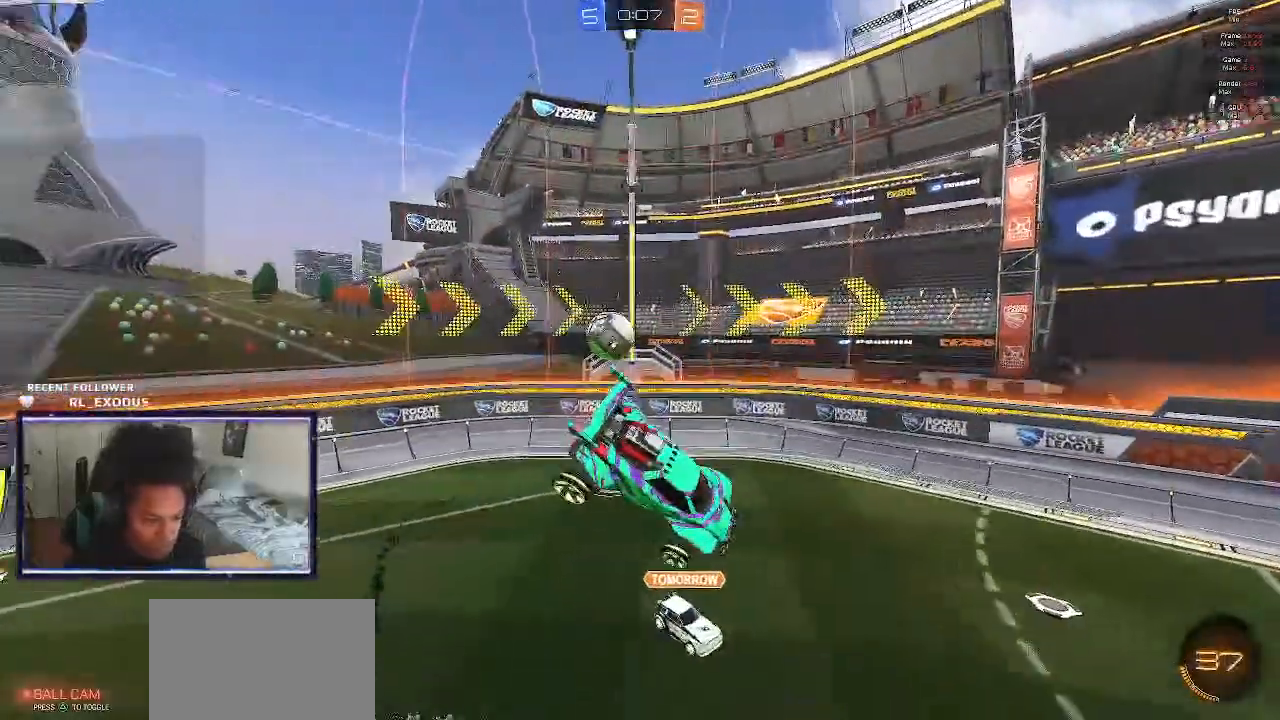
{"dt_ms": 500, "buttons": ["L1", "R2"], "left_stick": "up-left", "right_stick": "center", "events": [[150, "left_stick", "up-left"], [283, "L1", "down"]]}
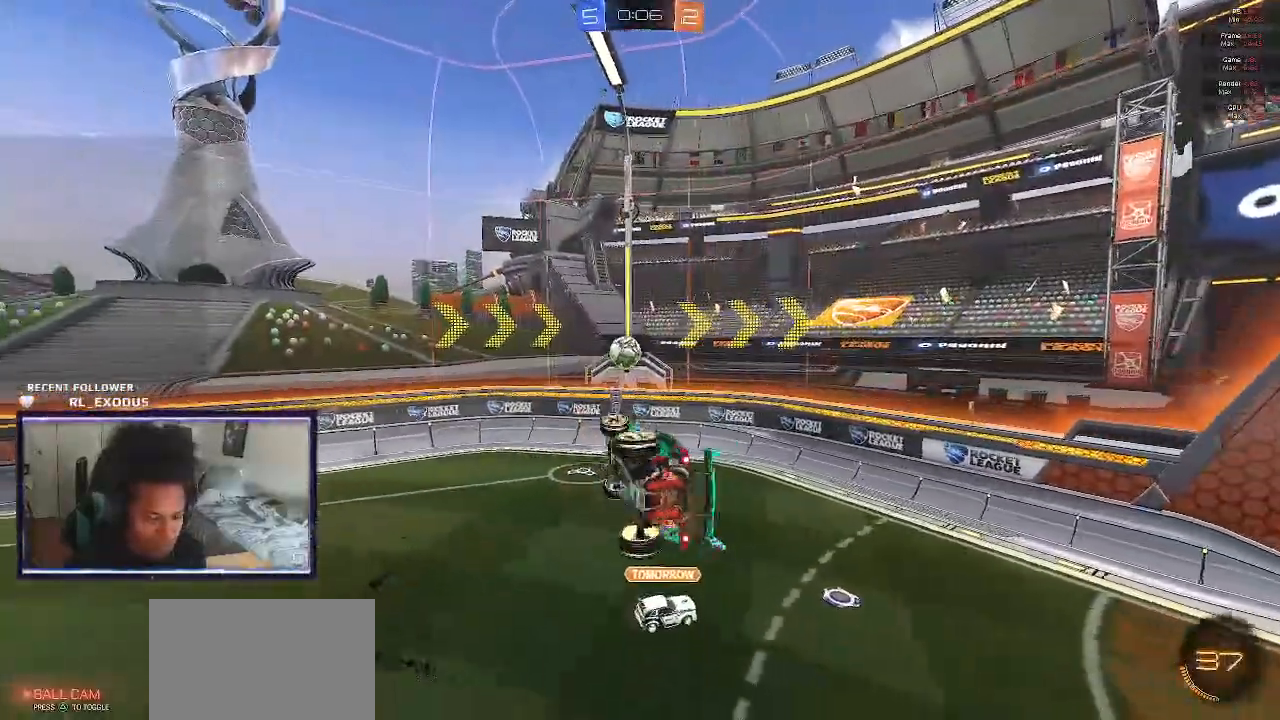
{"dt_ms": 500, "buttons": ["L1", "R2"], "left_stick": "down-left", "right_stick": "center", "events": [[183, "left_stick", "left"], [433, "left_stick", "down-left"]]}
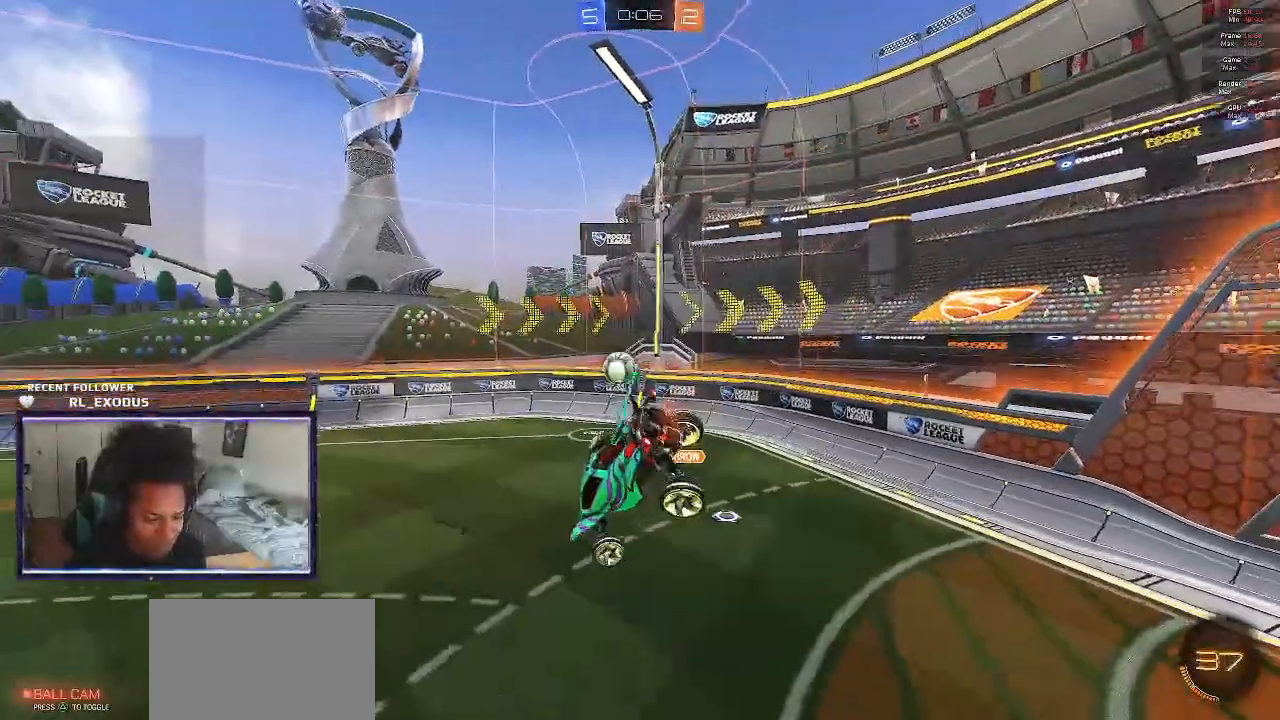
{"dt_ms": 500, "buttons": ["R2"], "left_stick": "left", "right_stick": "center", "events": [[50, "left_stick", "down"], [150, "left_stick", "down-right"], [317, "L1", "up"], [317, "left_stick", "down"], [450, "left_stick", "left"]]}
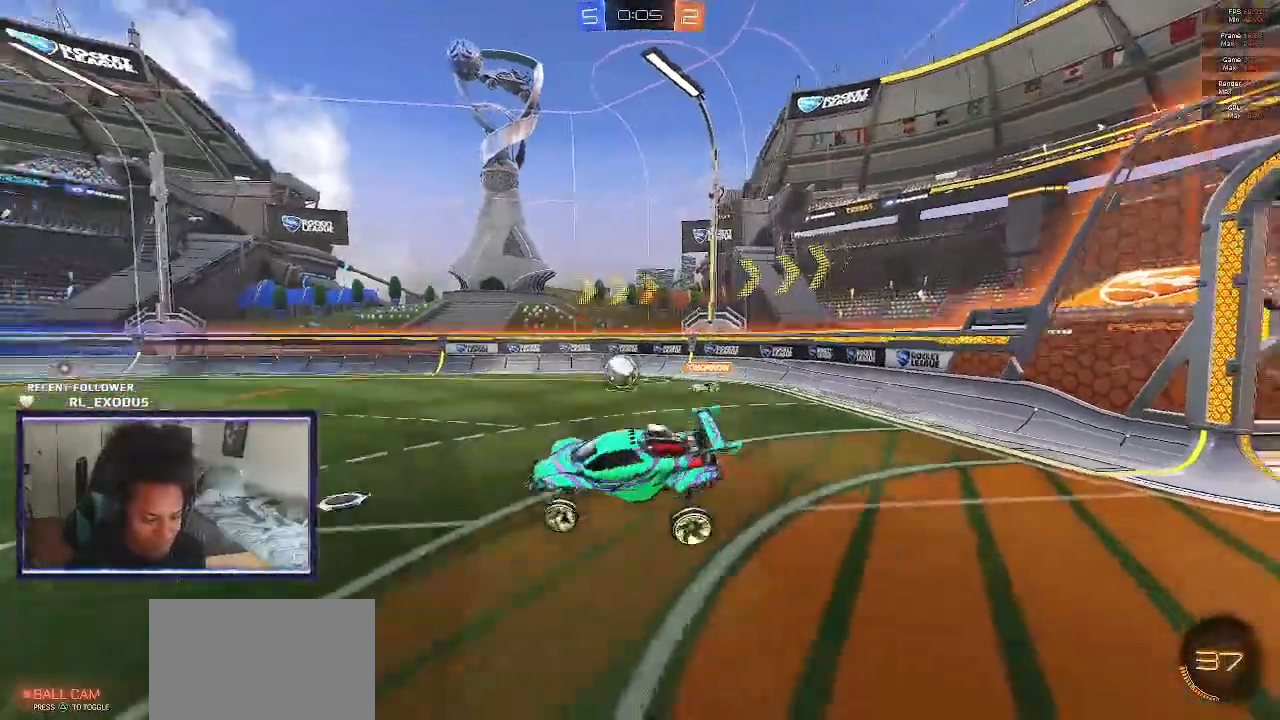
{"dt_ms": 500, "buttons": ["R2"], "left_stick": "up-right", "right_stick": "center", "events": [[167, "left_stick", "up-left"], [317, "left_stick", "up"], [483, "left_stick", "up-right"]]}
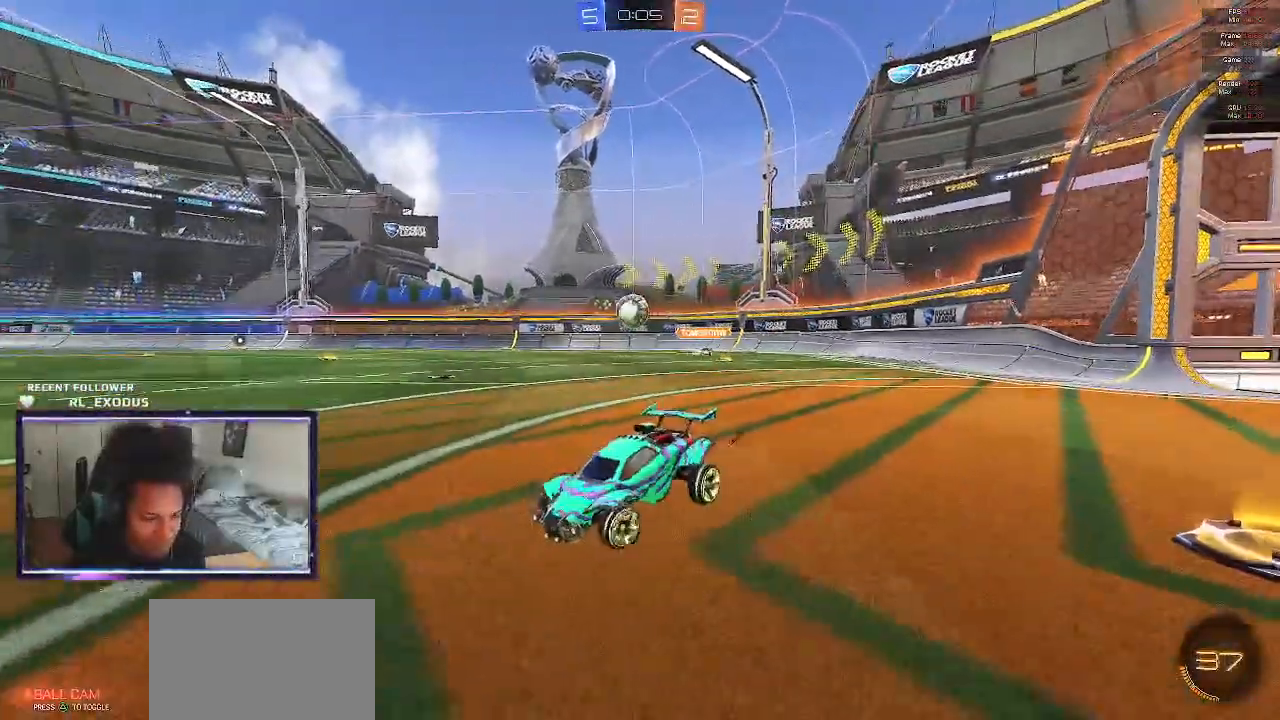
{"dt_ms": 500, "buttons": ["SQUARE", "R2"], "left_stick": "center", "right_stick": "center", "events": [[50, "left_stick", "right"], [333, "SQUARE", "down"], [483, "left_stick", "center"]]}
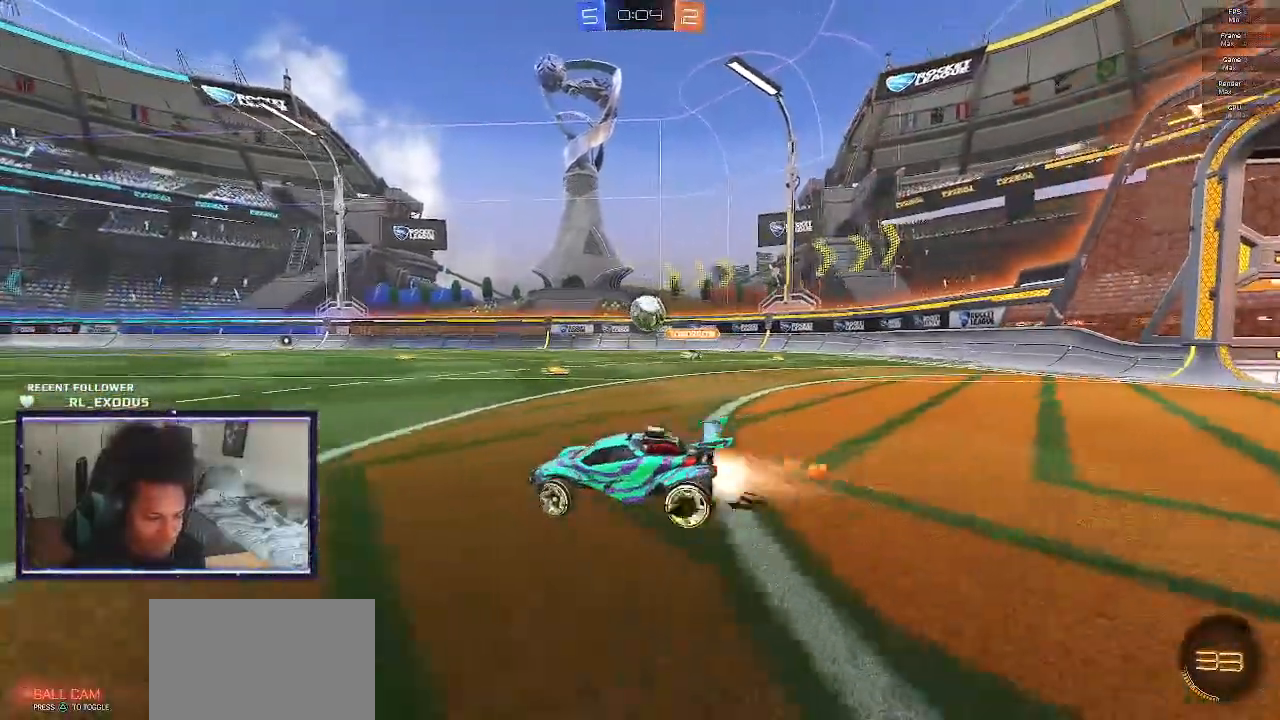
{"dt_ms": 500, "buttons": ["SQUARE", "R2"], "left_stick": "down-right", "right_stick": "center", "events": [[300, "left_stick", "right"], [500, "left_stick", "down-right"]]}
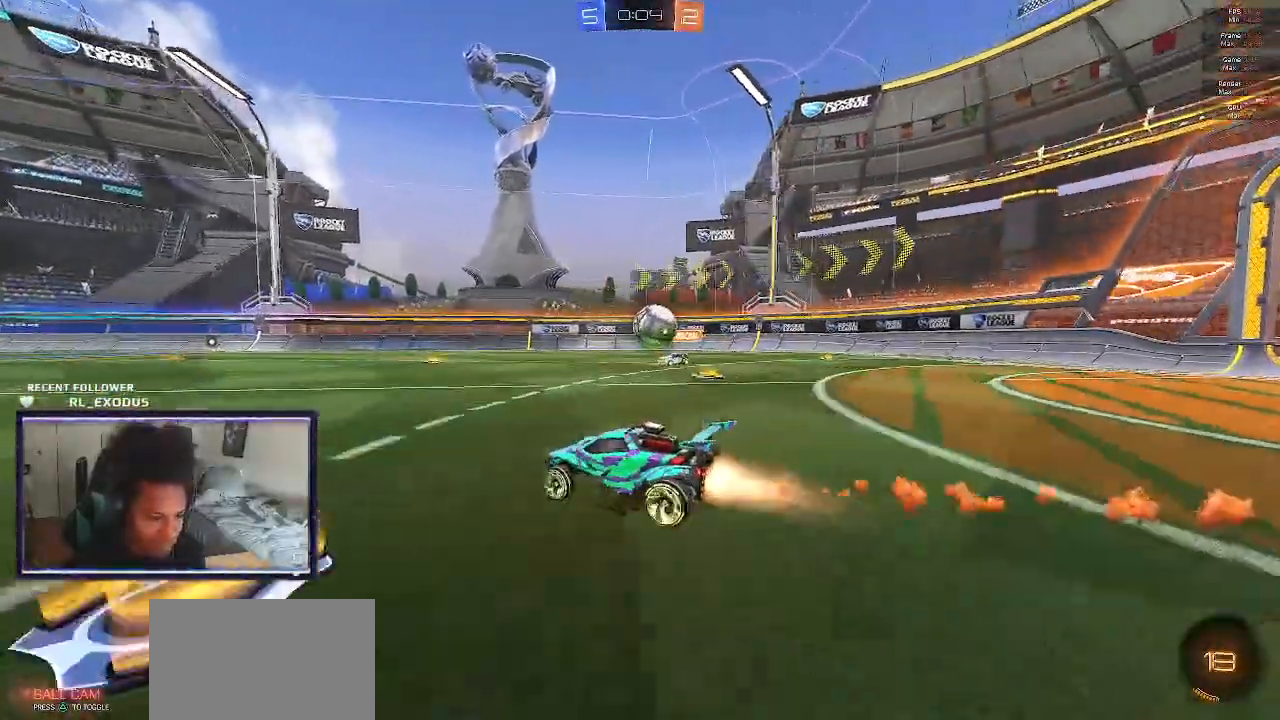
{"dt_ms": 500, "buttons": ["R2"], "left_stick": "center", "right_stick": "center", "events": [[67, "SQUARE", "up"], [167, "CROSS", "down"], [233, "CROSS", "up"], [233, "left_stick", "center"]]}
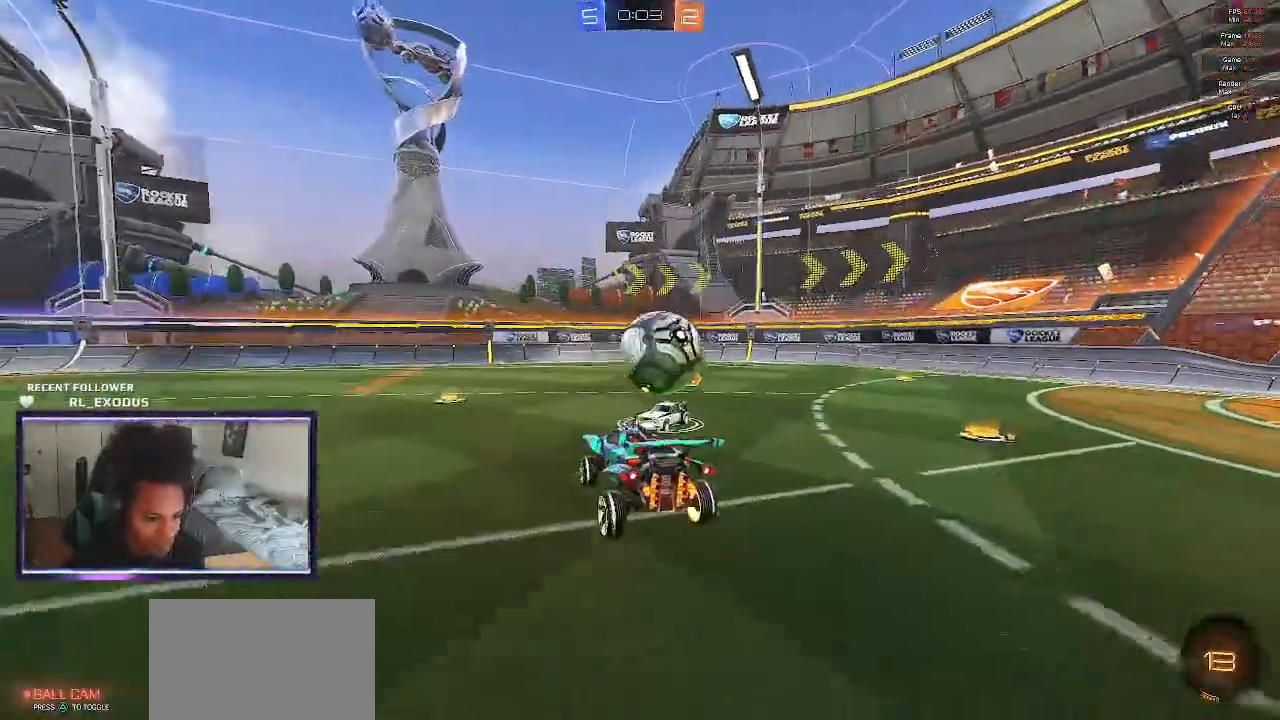
{"dt_ms": 500, "buttons": ["L1", "R2"], "left_stick": "right", "right_stick": "center", "events": [[117, "CROSS", "down"], [117, "L1", "down"], [117, "left_stick", "right"], [183, "CROSS", "up"]]}
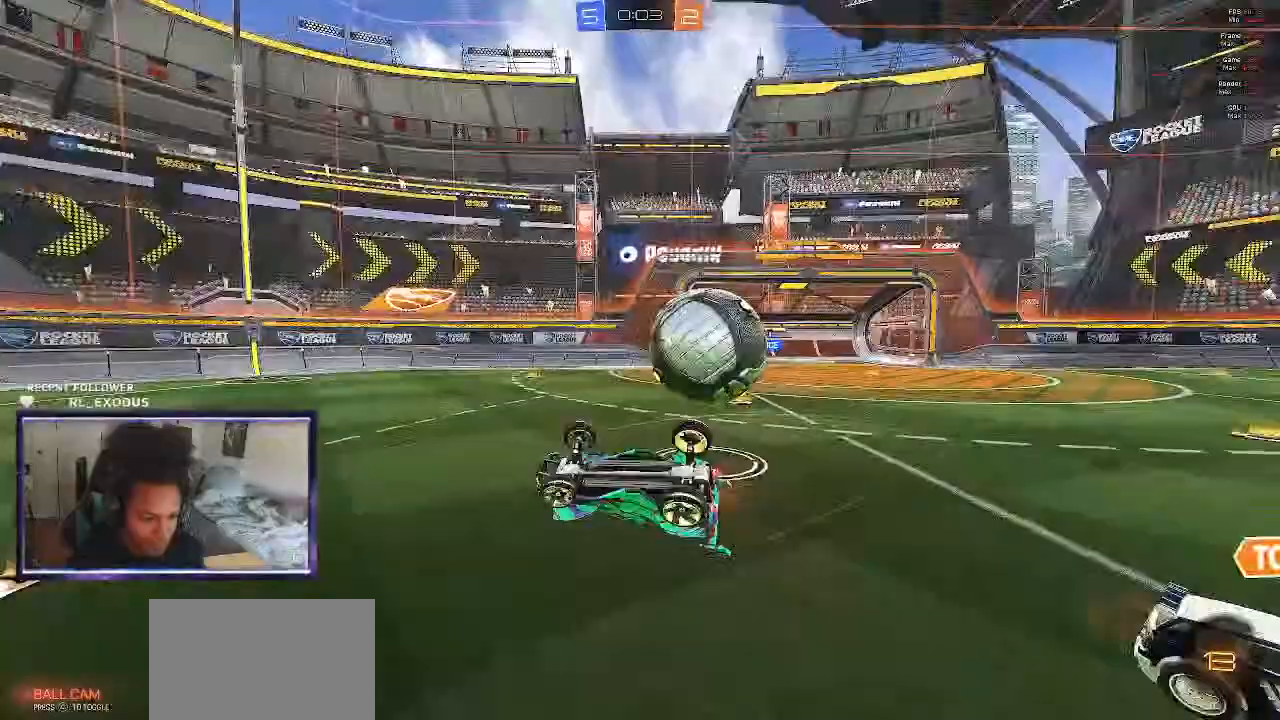
{"dt_ms": 500, "buttons": ["R2"], "left_stick": "center", "right_stick": "center", "events": [[183, "L1", "up"], [250, "left_stick", "center"]]}
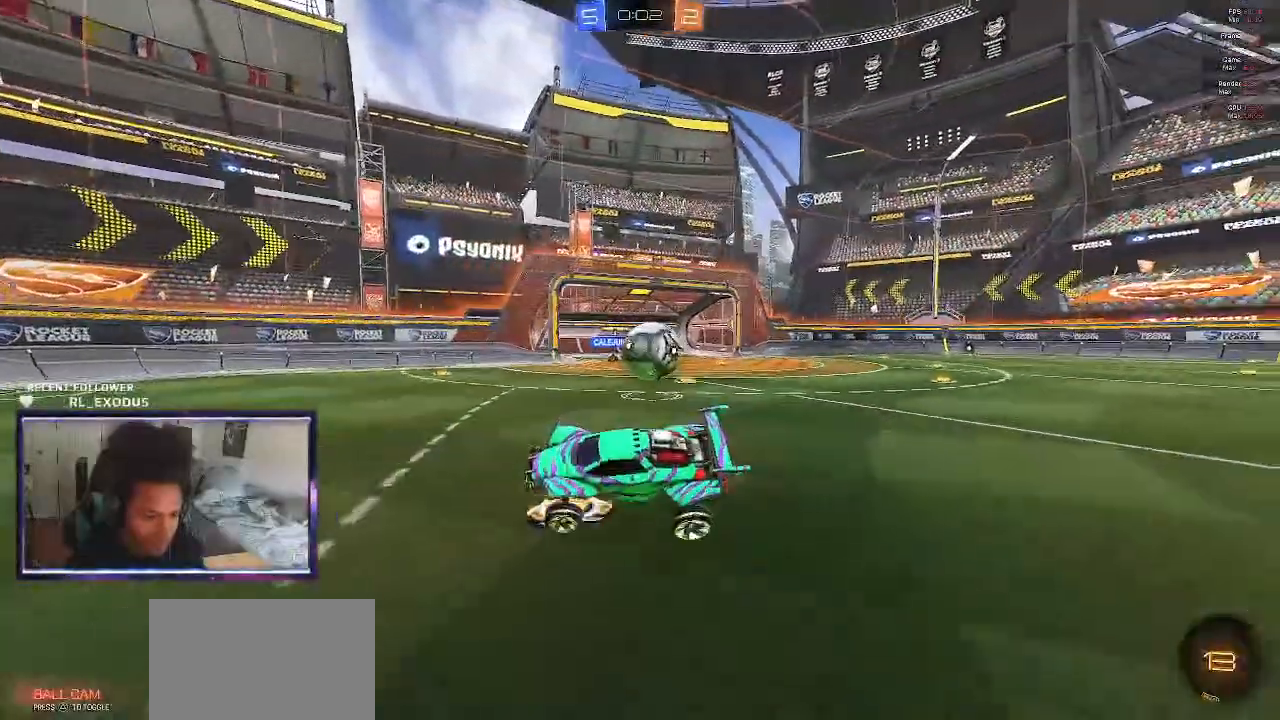
{"dt_ms": 500, "buttons": ["R2"], "left_stick": "left", "right_stick": "center", "events": [[17, "left_stick", "left"]]}
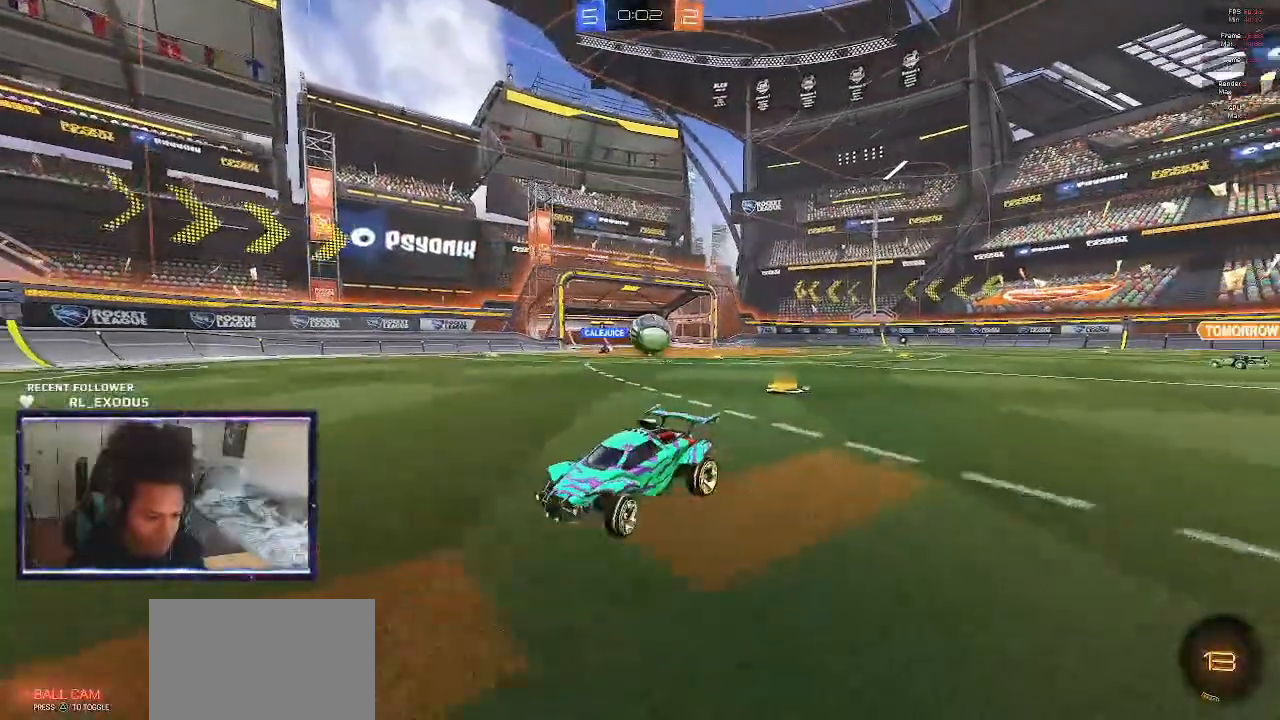
{"dt_ms": 500, "buttons": ["L1", "R2"], "left_stick": "left", "right_stick": "center", "events": [[67, "left_stick", "up-left"], [117, "CROSS", "down"], [150, "CROSS", "up"], [217, "CROSS", "down"], [217, "L1", "down"], [283, "CROSS", "up"], [450, "left_stick", "left"]]}
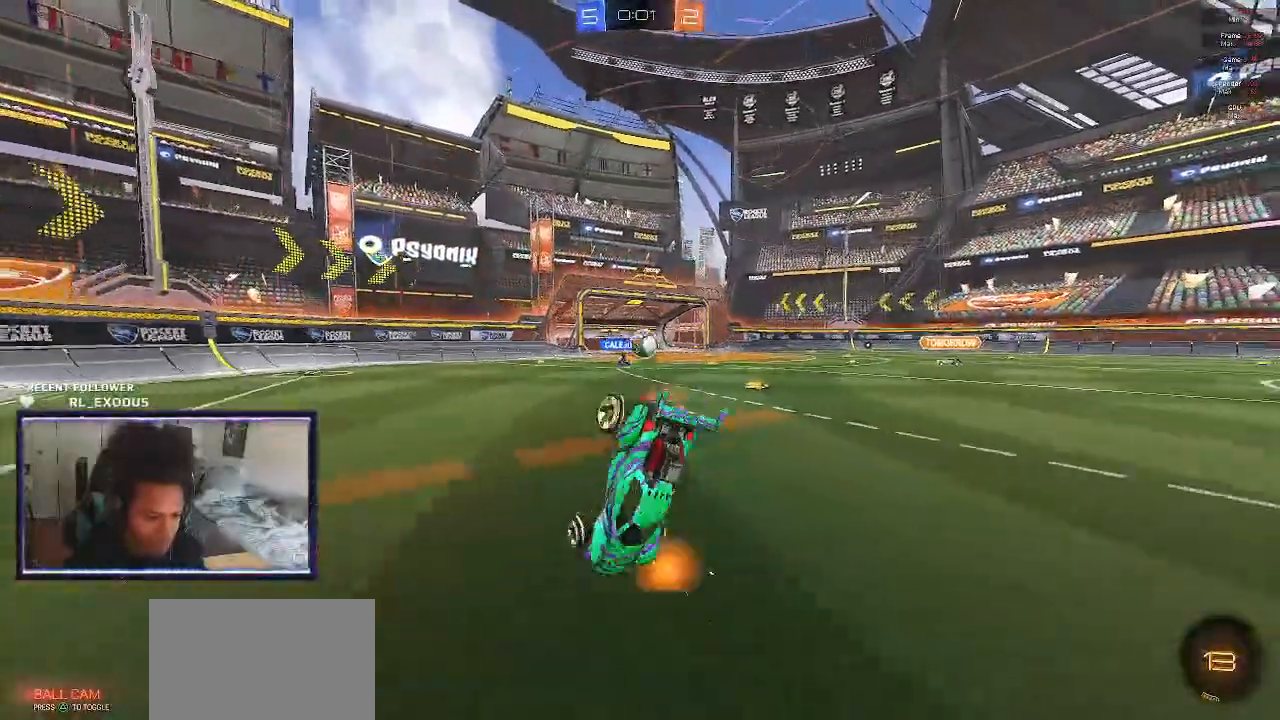
{"dt_ms": 500, "buttons": ["R2"], "left_stick": "left", "right_stick": "center", "events": [[450, "L1", "up"]]}
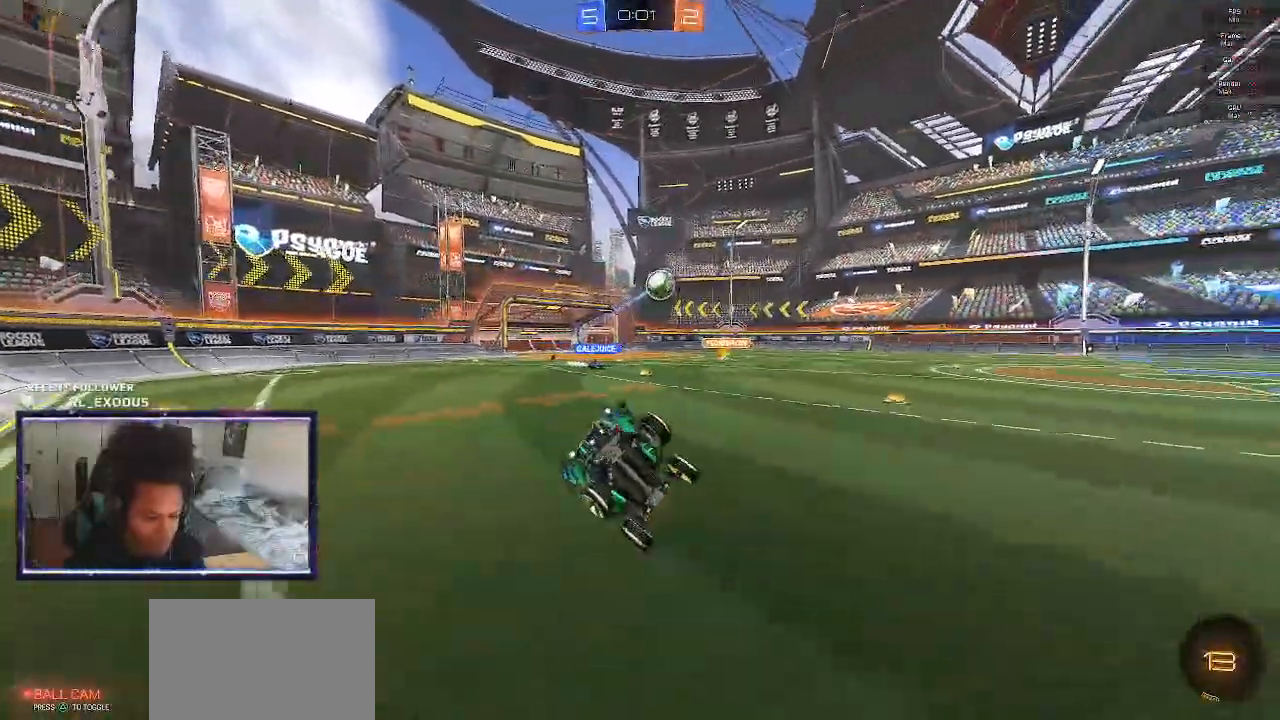
{"dt_ms": 500, "buttons": ["SQUARE", "R2"], "left_stick": "left", "right_stick": "center", "events": [[383, "SQUARE", "down"]]}
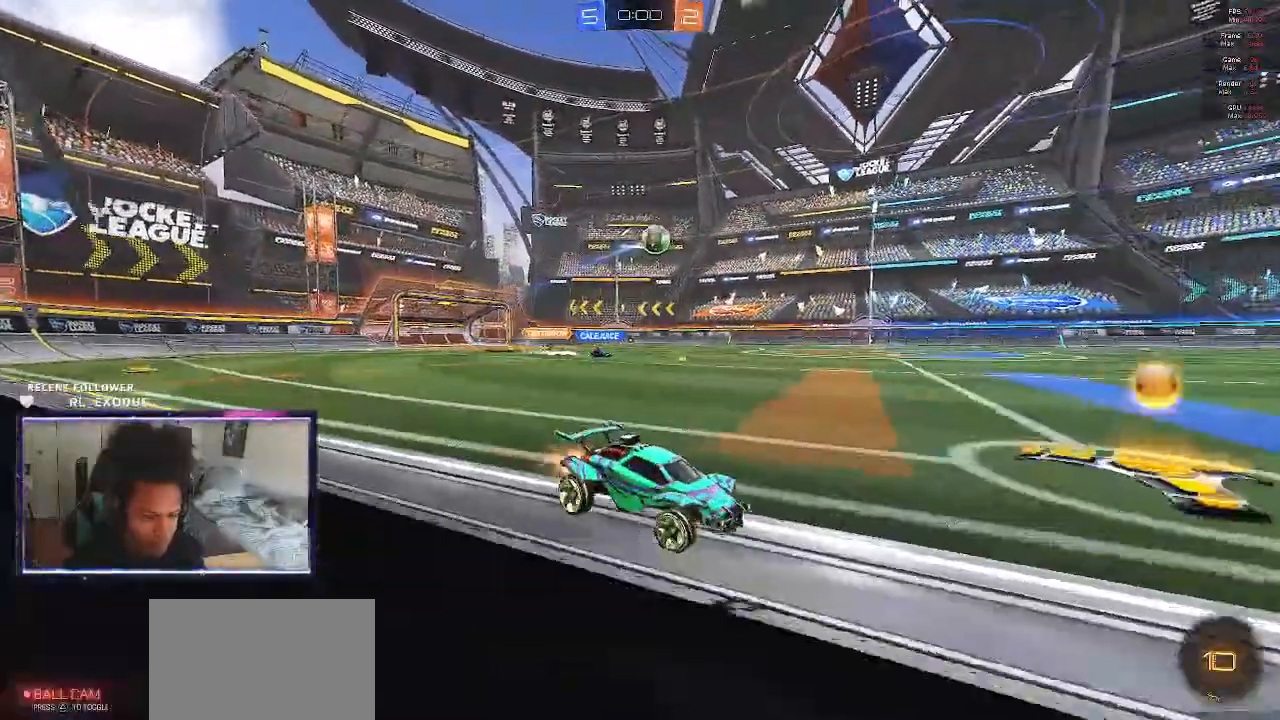
{"dt_ms": 500, "buttons": ["SQUARE", "R2"], "left_stick": "left", "right_stick": "center", "events": []}
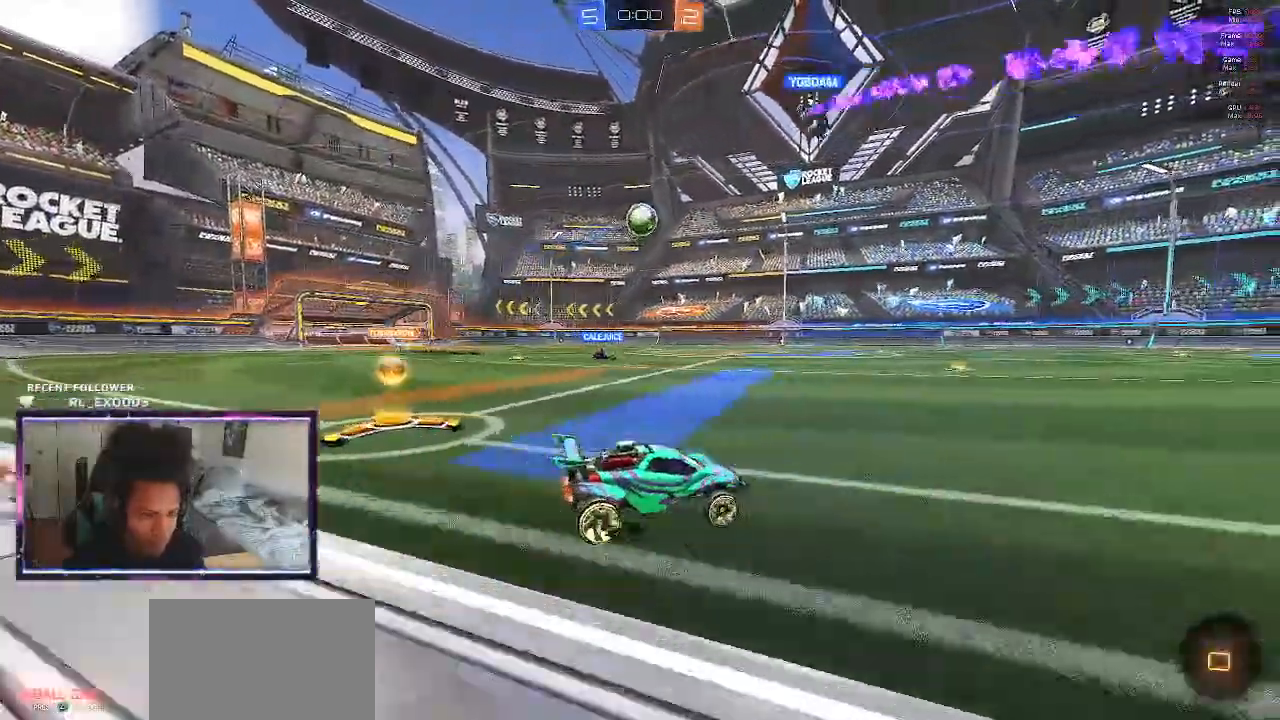
{"dt_ms": 500, "buttons": ["L1", "R2"], "left_stick": "left", "right_stick": "center", "events": [[17, "CROSS", "down"], [50, "SQUARE", "up"], [50, "left_stick", "center"], [117, "CROSS", "up"], [150, "left_stick", "left"], [283, "L1", "down"], [317, "CROSS", "down"], [383, "CROSS", "up"]]}
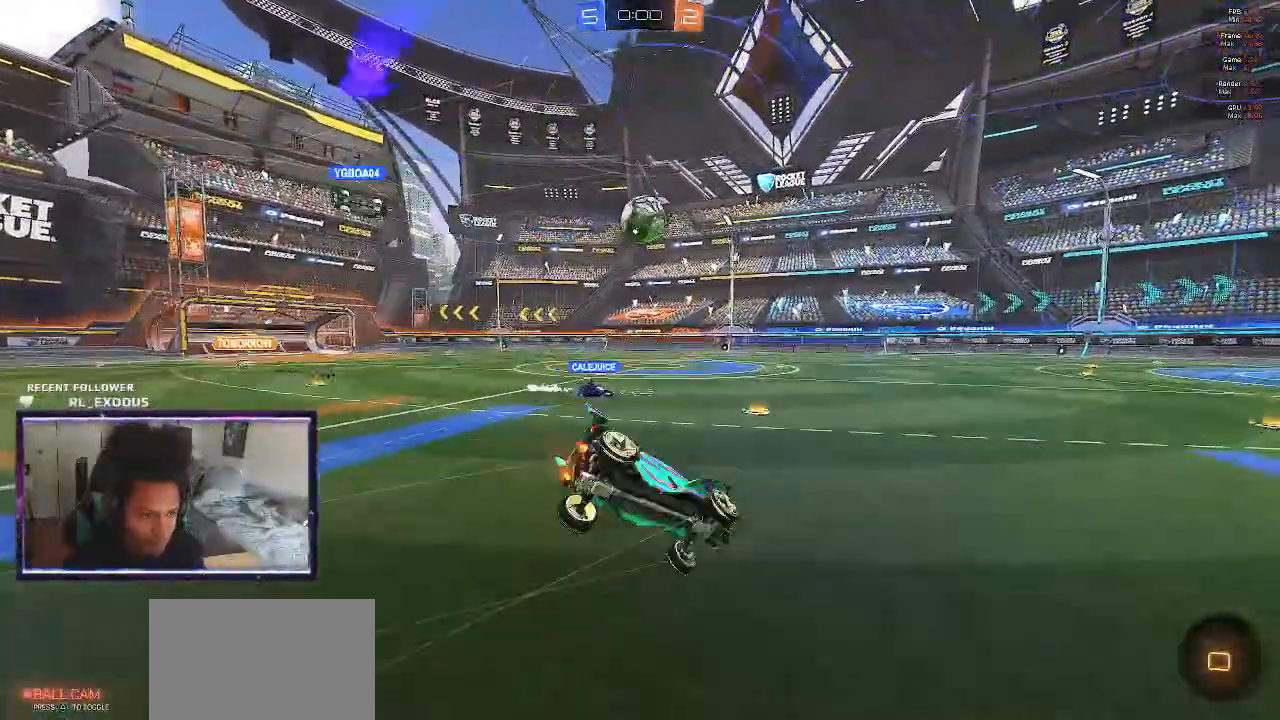
{"dt_ms": 500, "buttons": ["R2"], "left_stick": "left", "right_stick": "center", "events": [[83, "L1", "up"]]}
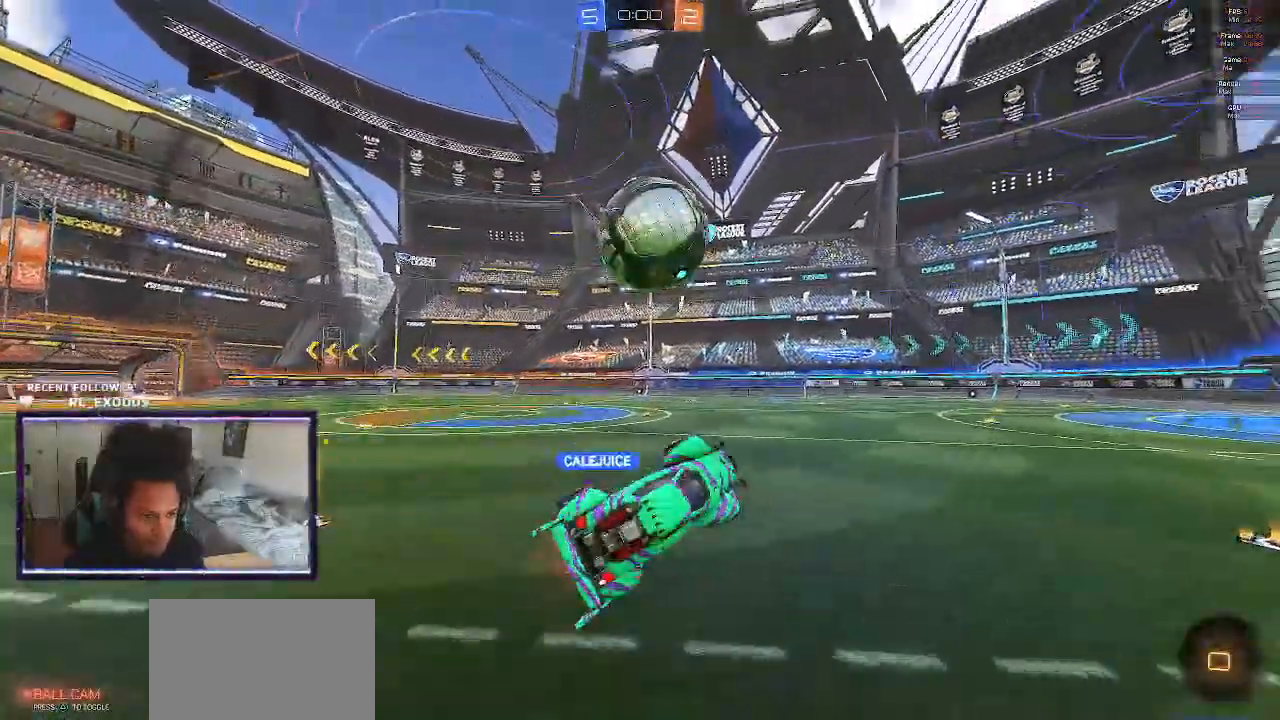
{"dt_ms": 500, "buttons": ["R2"], "left_stick": "left", "right_stick": "center", "events": []}
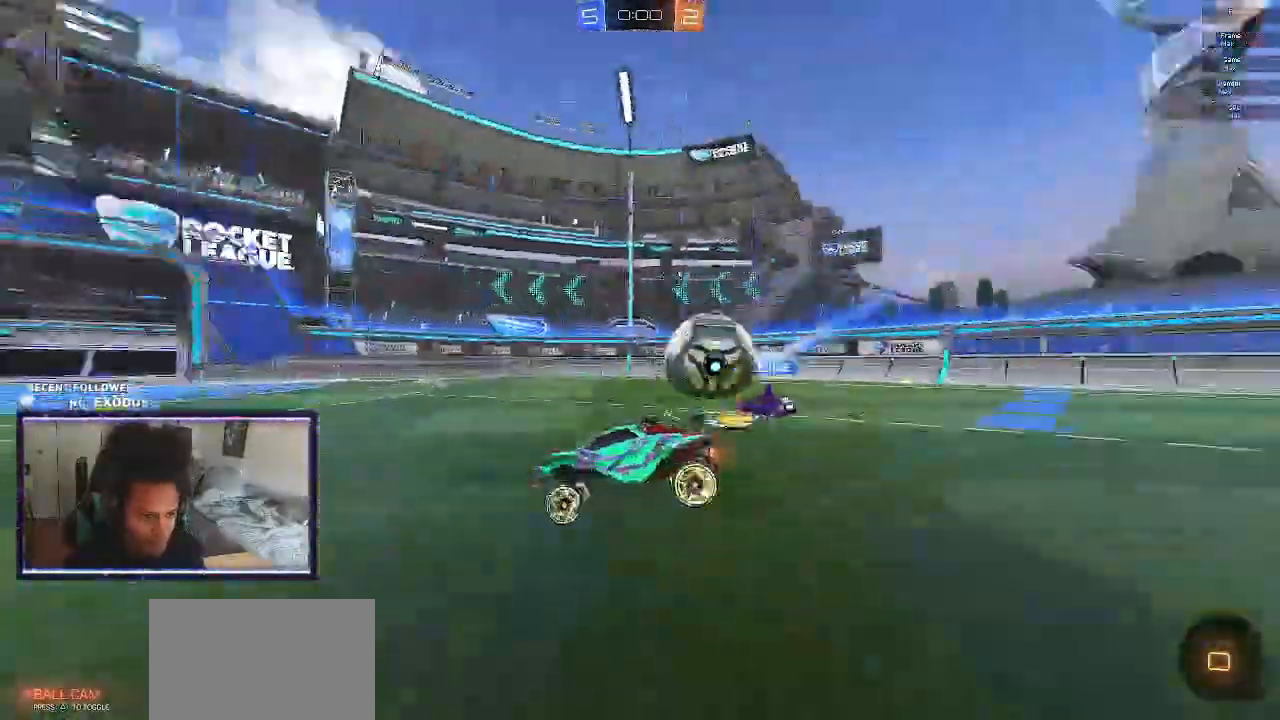
{"dt_ms": 500, "buttons": ["R2"], "left_stick": "center", "right_stick": "center", "events": [[100, "left_stick", "center"]]}
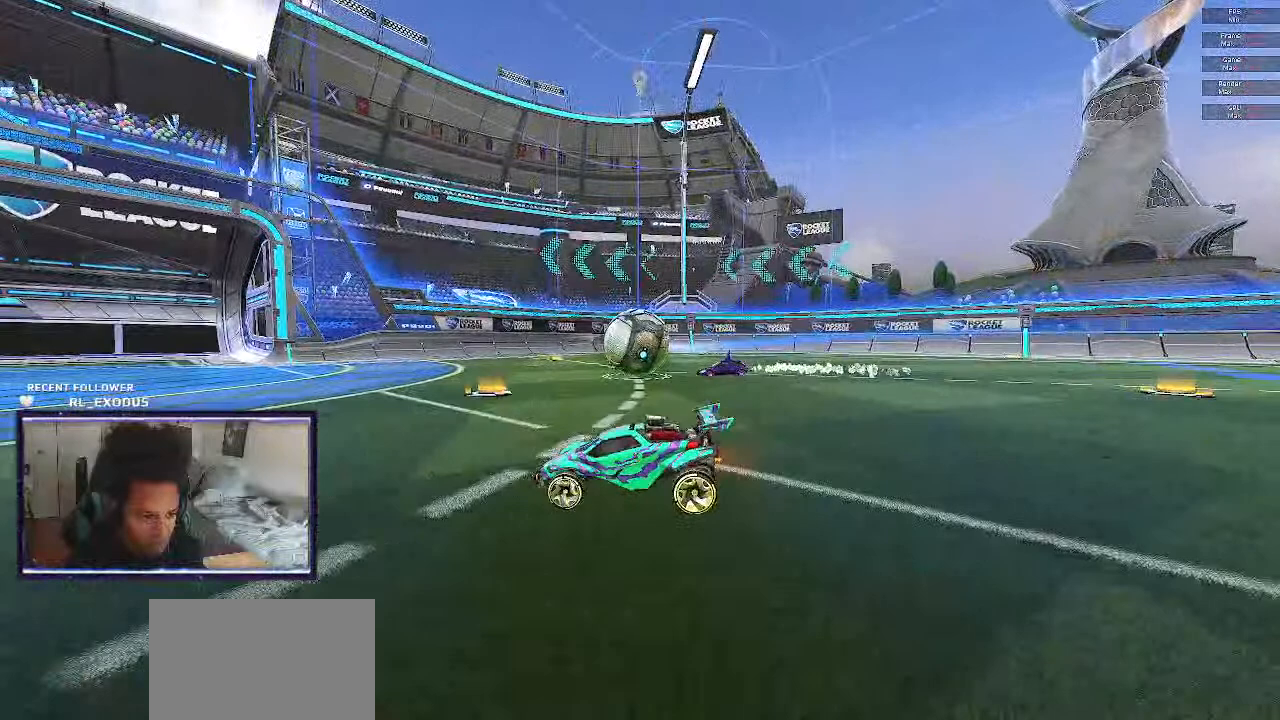
{"dt_ms": 500, "buttons": [], "left_stick": "center", "right_stick": "center", "events": [[317, "R2", "up"]]}
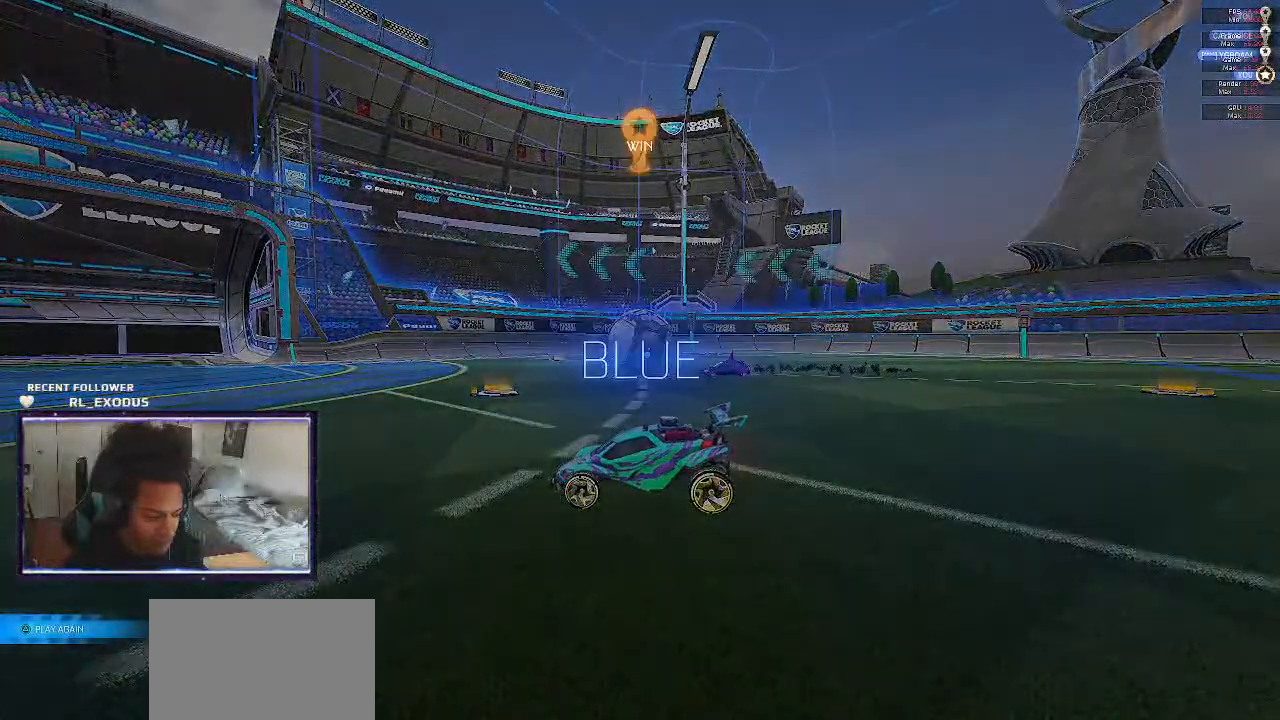
{"dt_ms": 500, "buttons": ["TRIANGLE"], "left_stick": "center", "right_stick": "center", "events": [[17, "DPAD_UP", "down"], [83, "DPAD_UP", "up"], [183, "DPAD_UP", "down"], [283, "DPAD_UP", "up"], [350, "TRIANGLE", "down"]]}
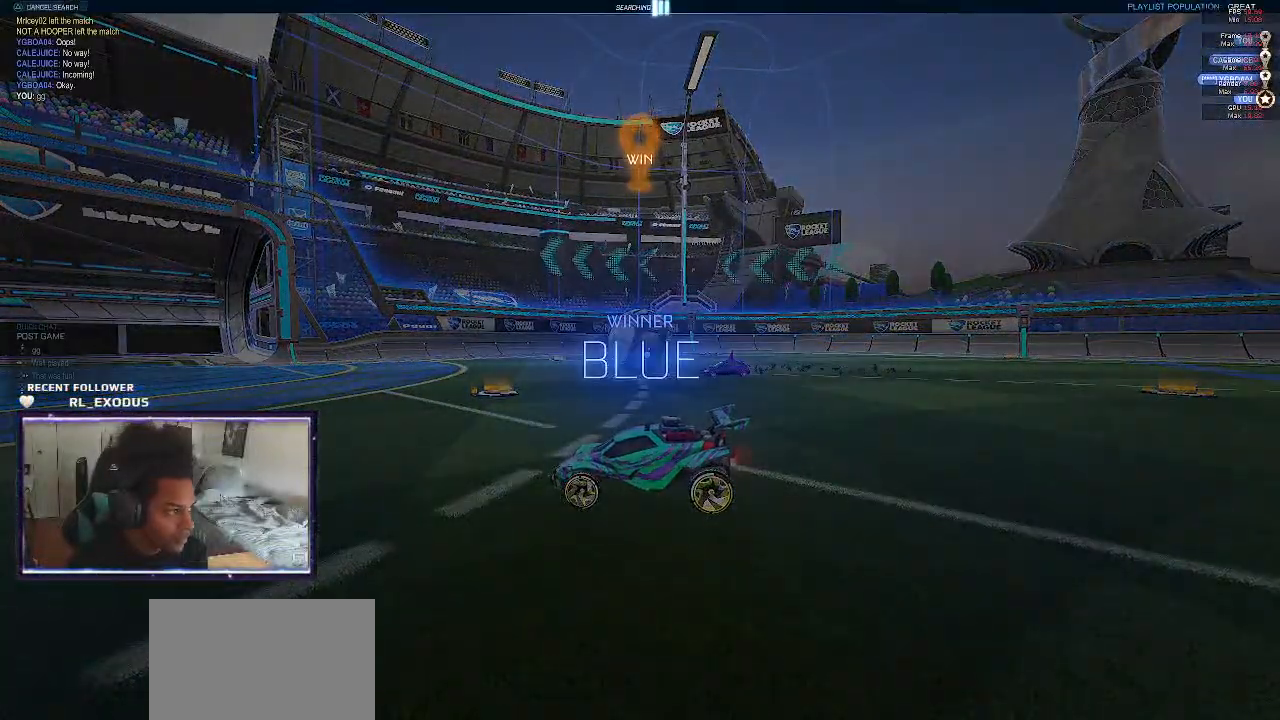
{"dt_ms": 500, "buttons": ["DPAD_DOWN"], "left_stick": "center", "right_stick": "center", "events": [[17, "TRIANGLE", "up"], [50, "START", "down"], [183, "START", "up"], [217, "DPAD_DOWN", "down"], [317, "DPAD_DOWN", "up"], [417, "DPAD_DOWN", "down"]]}
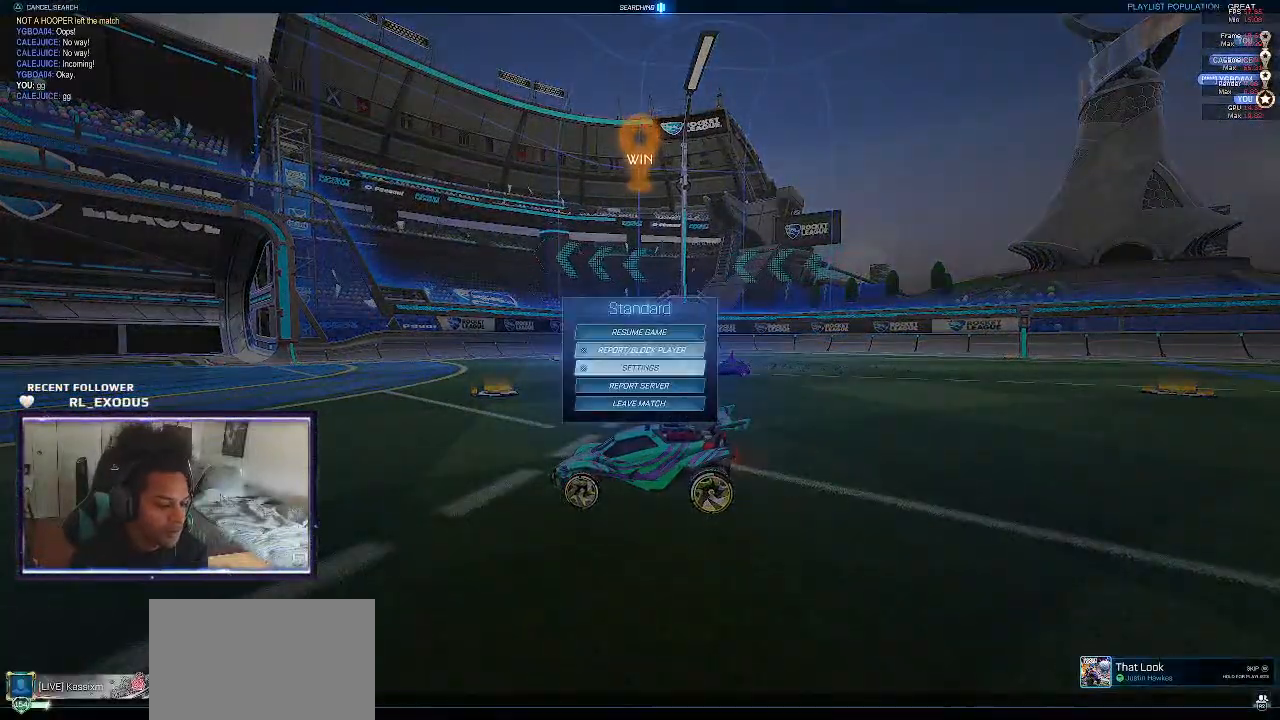
{"dt_ms": 500, "buttons": ["DPAD_LEFT"], "left_stick": "center", "right_stick": "center", "events": [[17, "DPAD_DOWN", "up"], [83, "DPAD_DOWN", "down"], [183, "DPAD_DOWN", "up"], [250, "DPAD_DOWN", "down"], [350, "CROSS", "down"], [350, "DPAD_DOWN", "up"], [450, "CROSS", "up"], [450, "DPAD_LEFT", "down"]]}
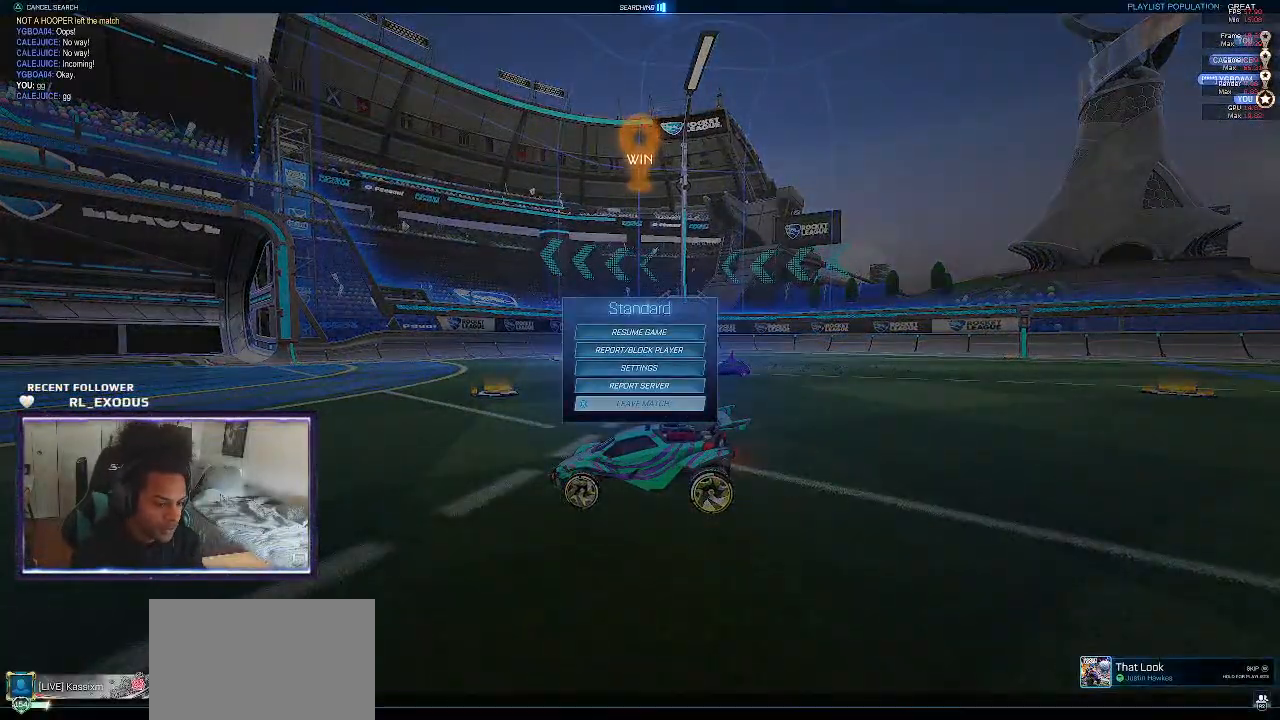
{"dt_ms": 500, "buttons": [], "left_stick": "center", "right_stick": "center", "events": [[83, "DPAD_LEFT", "up"], [183, "CROSS", "down"], [317, "CROSS", "up"]]}
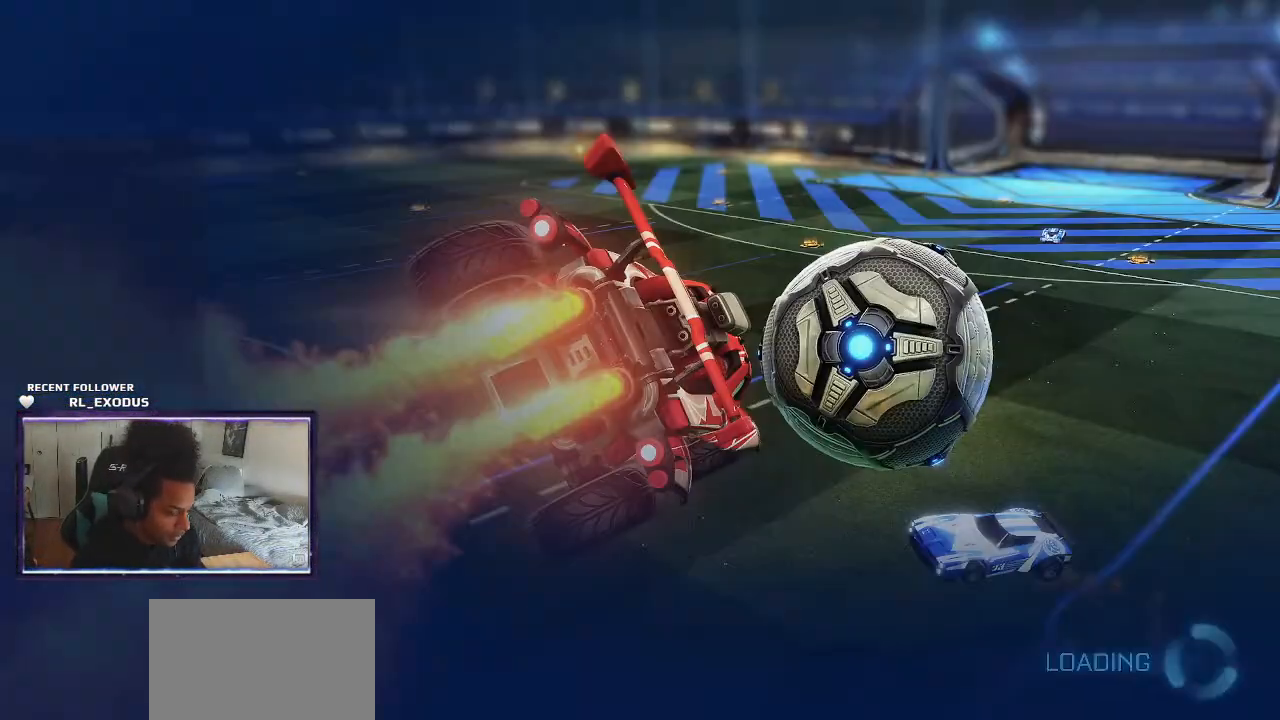
{"dt_ms": 500, "buttons": [], "left_stick": "center", "right_stick": "center", "events": []}
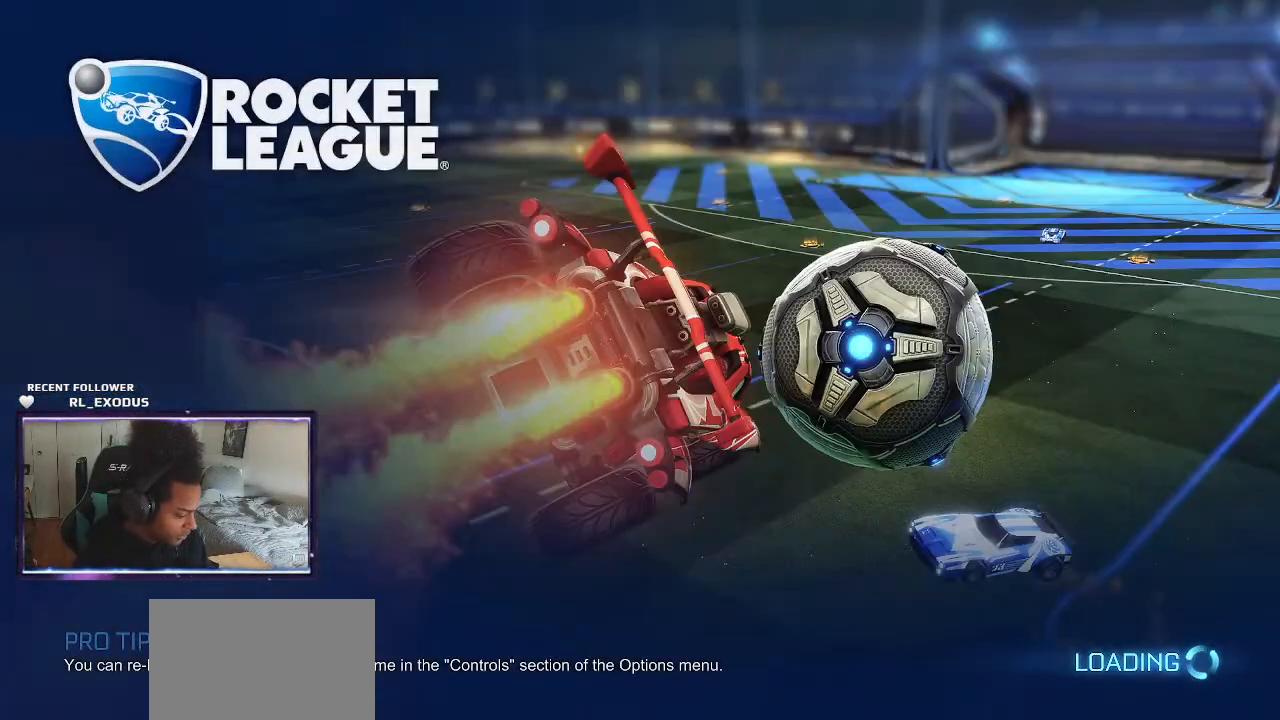
{"dt_ms": 500, "buttons": [], "left_stick": "center", "right_stick": "center", "events": []}
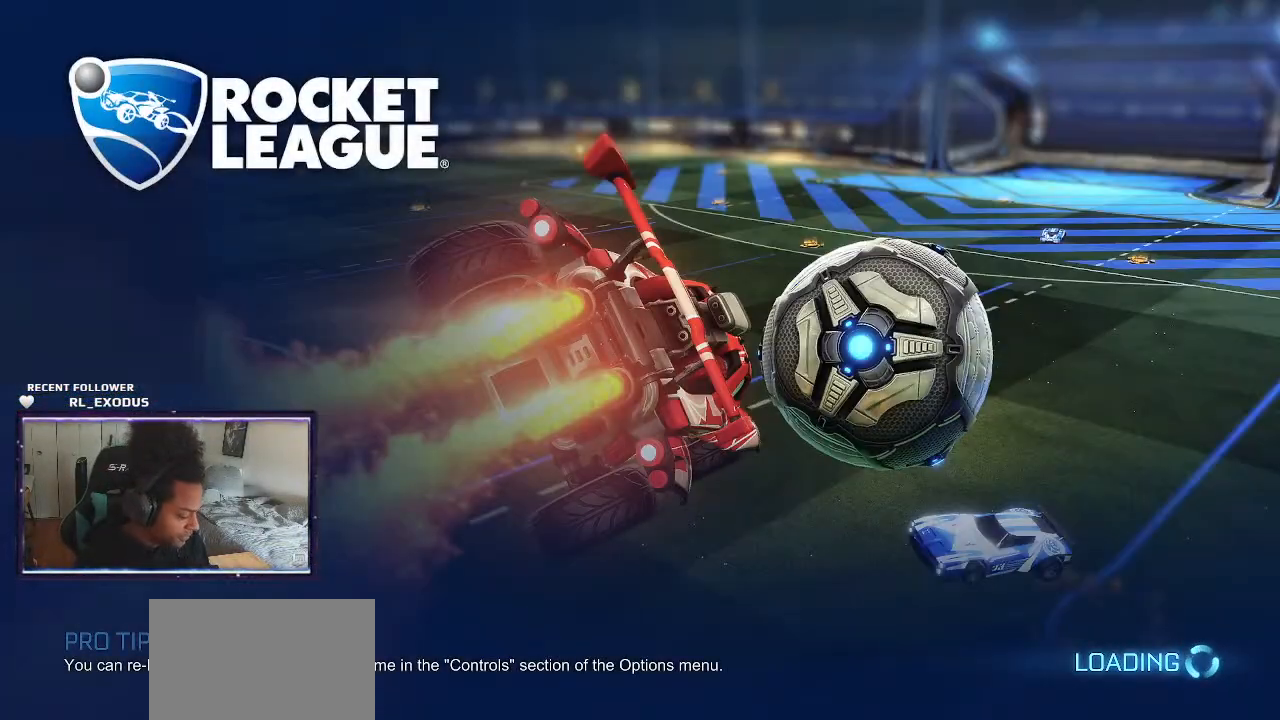
{"dt_ms": 500, "buttons": [], "left_stick": "center", "right_stick": "center", "events": []}
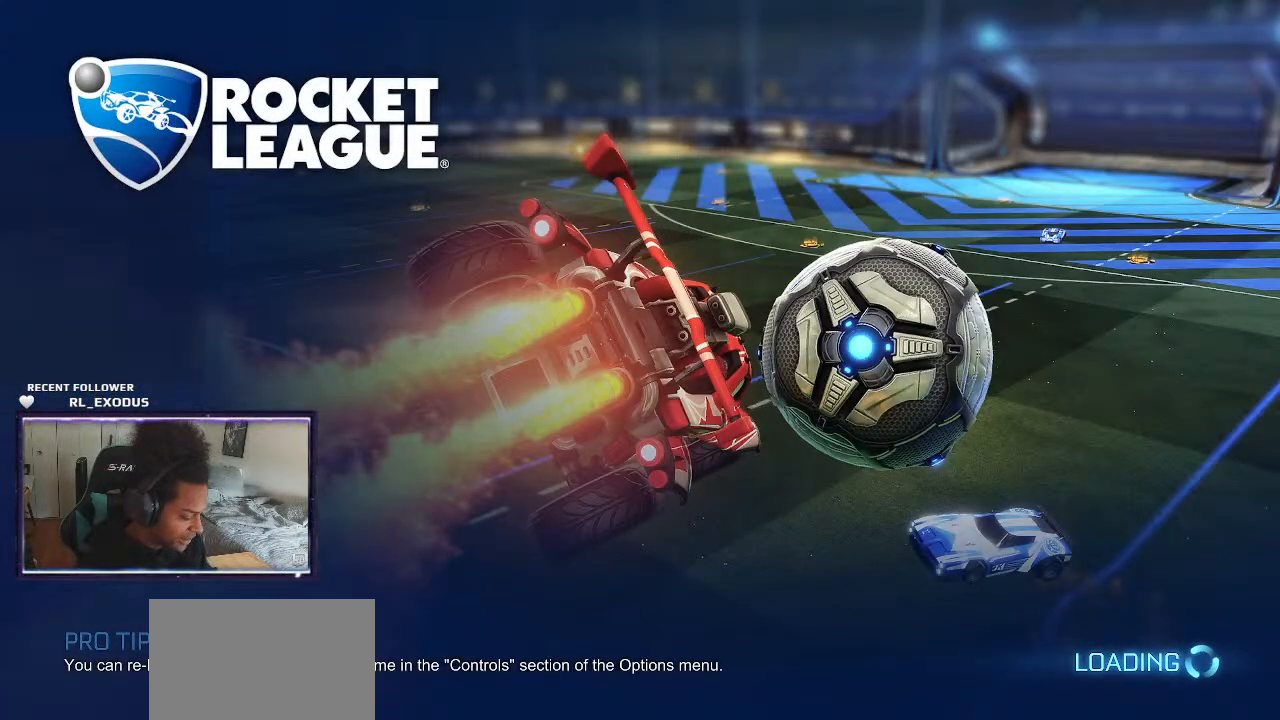
{"dt_ms": 500, "buttons": [], "left_stick": "center", "right_stick": "center", "events": []}